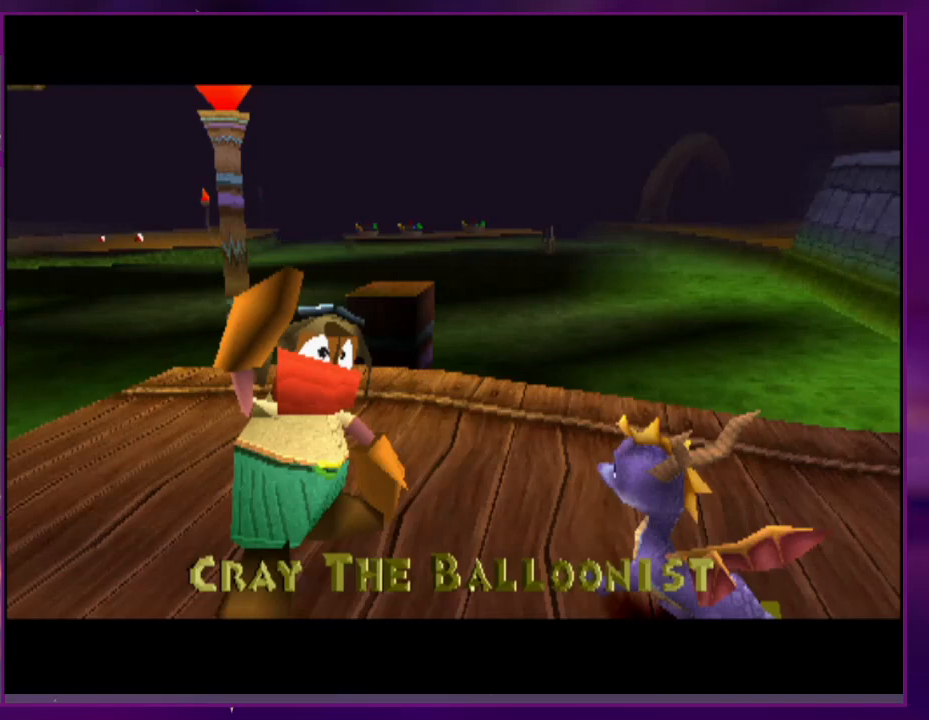
Gameplay with a controller (PlayStation layout); each line is a JSON object with the inputs held at the frame after it (dt_ms = milliseconds from this image to that frame). "events" lists button and stick changes between this image and that frame as [ms after this image, input, new state], when the widget could be followed in between. Not read: DPAD_UP L3 R3 left_stick right_stick.
{"dt_ms": 500, "buttons": ["CROSS"], "events": [[100, "CROSS", "up"], [133, "CROSS", "down"], [200, "CROSS", "up"], [267, "CROSS", "down"], [300, "CROSS", "up"], [367, "CROSS", "down"], [433, "CROSS", "up"], [500, "CROSS", "down"]]}
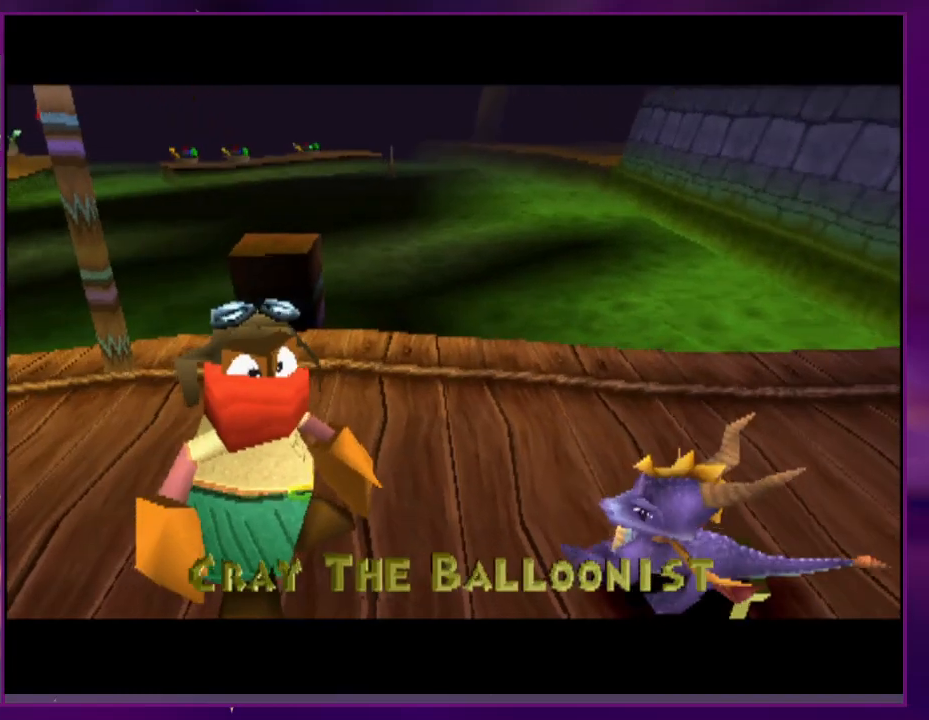
{"dt_ms": 500, "buttons": ["CROSS"], "events": [[67, "CROSS", "up"], [133, "CROSS", "down"], [167, "CROSS", "up"], [233, "CROSS", "down"], [300, "CROSS", "up"], [367, "CROSS", "down"], [400, "CROSS", "up"], [467, "CROSS", "down"]]}
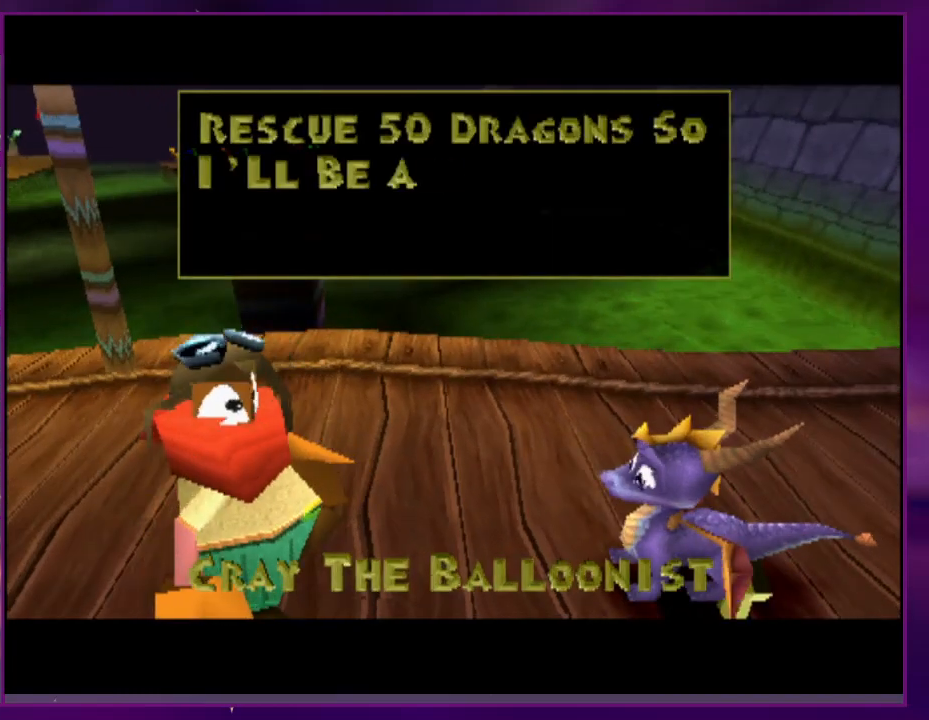
{"dt_ms": 500, "buttons": [], "events": [[33, "CROSS", "up"], [100, "CROSS", "down"], [167, "CROSS", "up"], [200, "CROSS", "down"], [233, "CROSS", "up"], [300, "CROSS", "down"], [367, "CROSS", "up"], [433, "CROSS", "down"], [500, "CROSS", "up"]]}
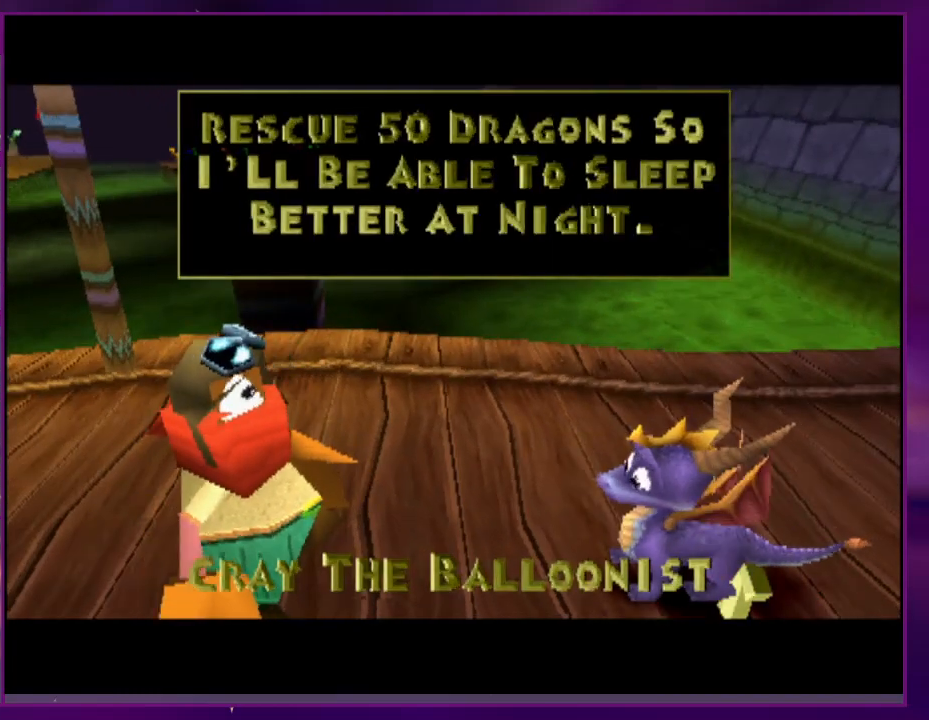
{"dt_ms": 500, "buttons": ["CROSS"], "events": [[33, "CROSS", "down"], [100, "CROSS", "up"], [167, "CROSS", "down"], [233, "CROSS", "up"], [267, "CROSS", "down"], [333, "CROSS", "up"], [367, "CROSS", "down"], [433, "CROSS", "up"], [467, "CROSS", "down"]]}
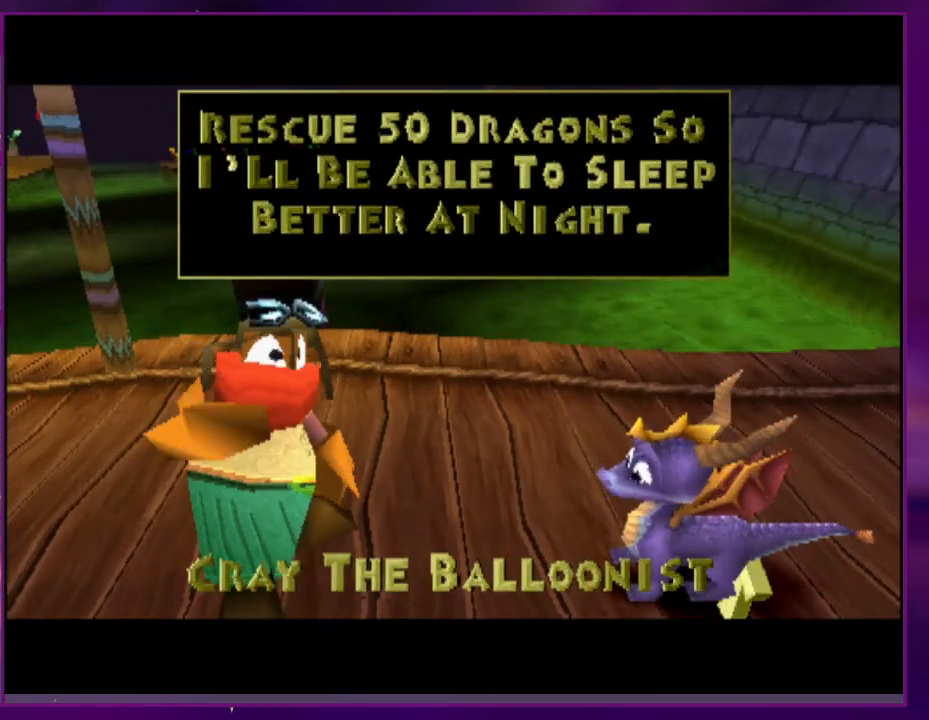
{"dt_ms": 500, "buttons": ["CROSS"], "events": [[33, "CROSS", "up"], [67, "CROSS", "down"], [167, "CROSS", "up"], [433, "CROSS", "down"]]}
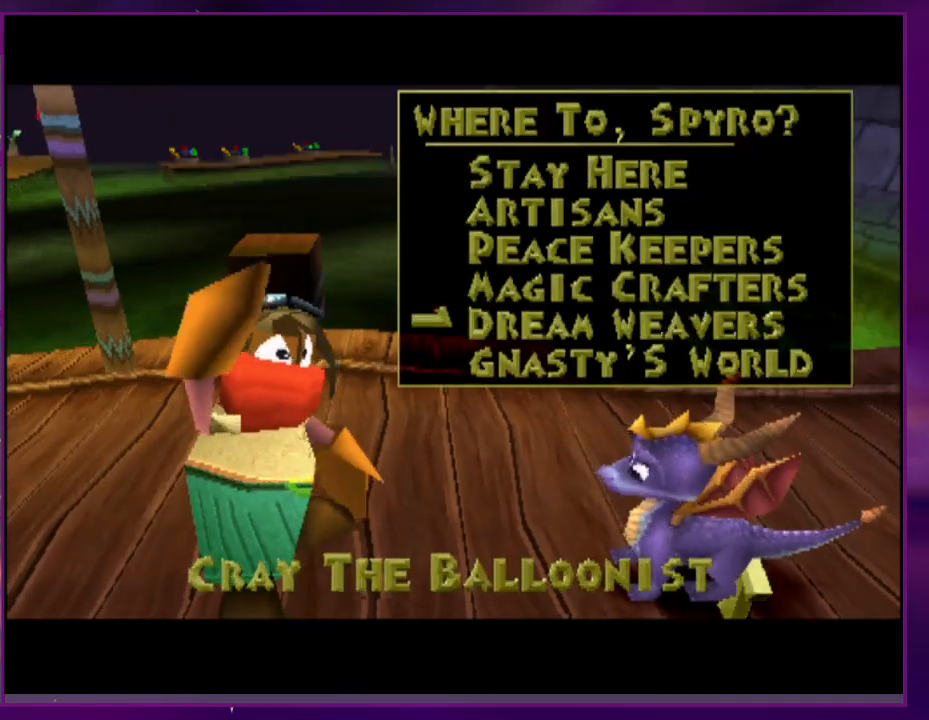
{"dt_ms": 500, "buttons": [], "events": [[67, "CROSS", "up"]]}
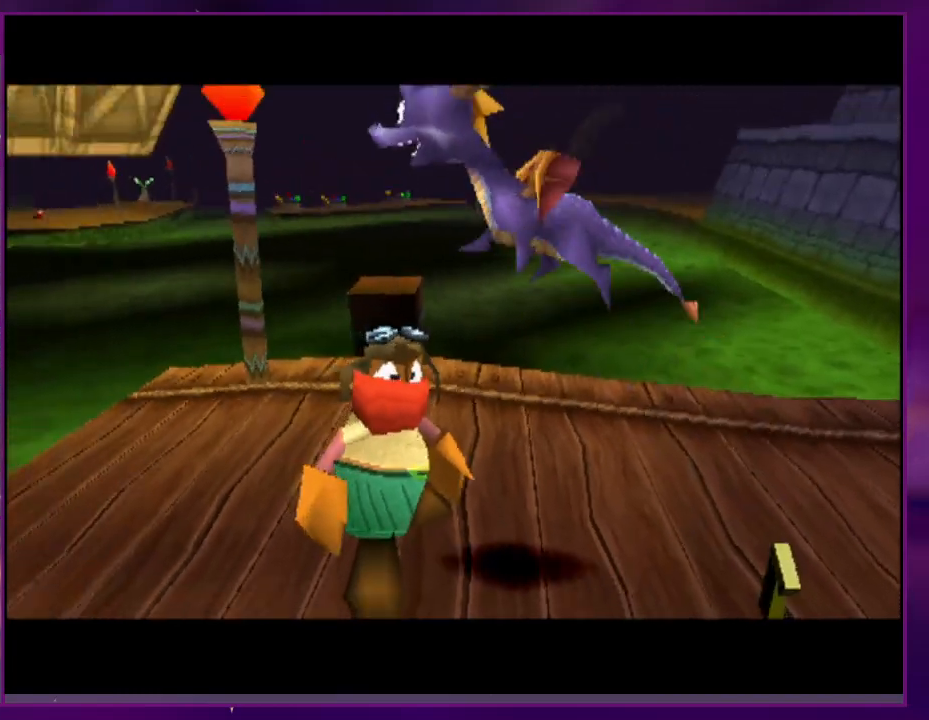
{"dt_ms": 500, "buttons": [], "events": []}
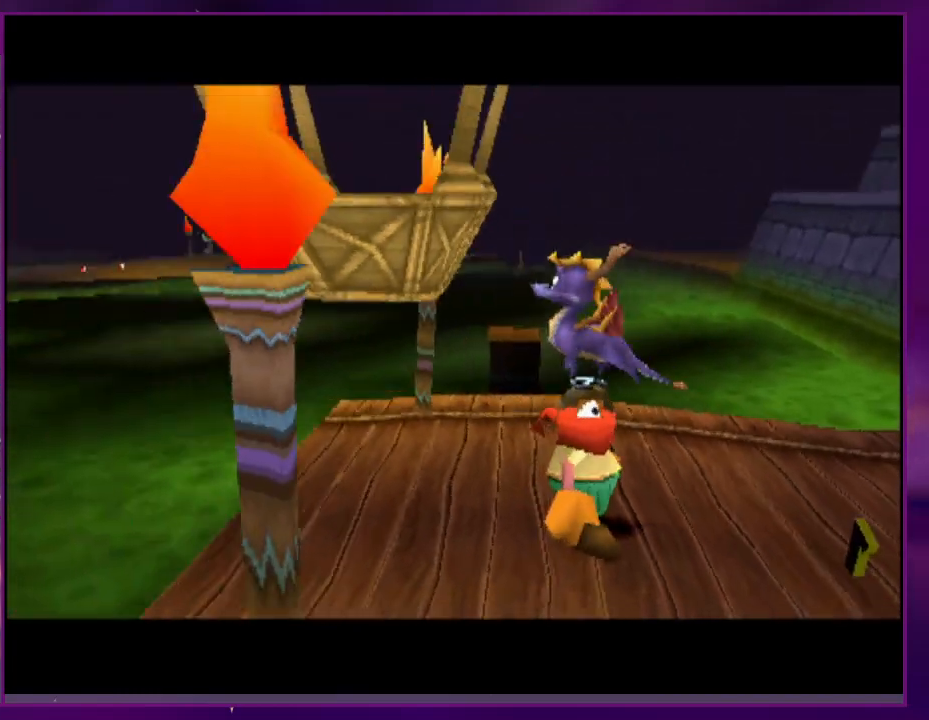
{"dt_ms": 500, "buttons": [], "events": []}
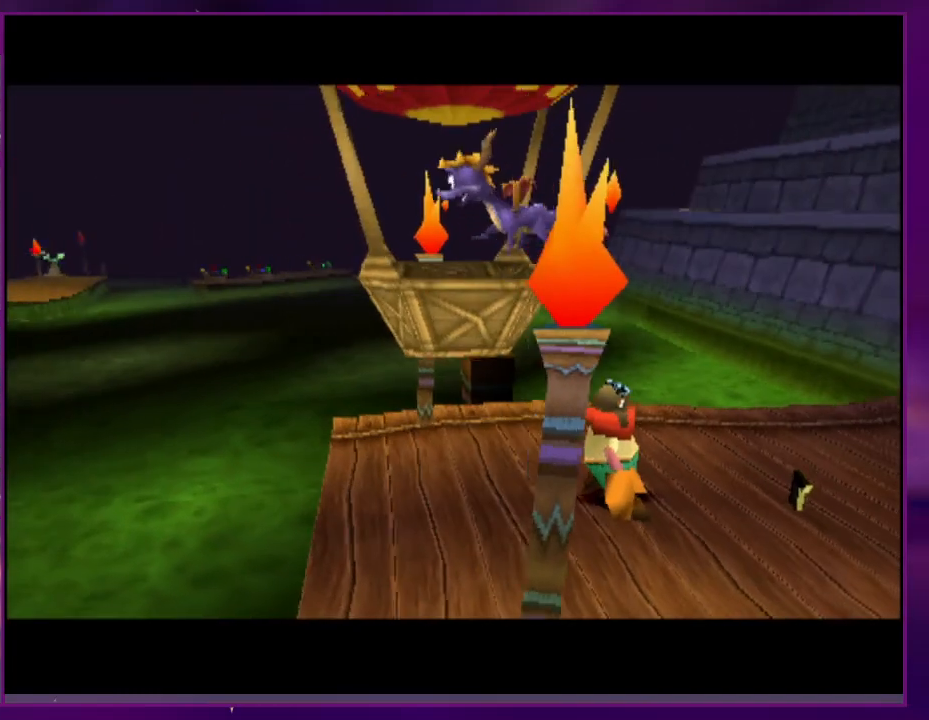
{"dt_ms": 500, "buttons": [], "events": []}
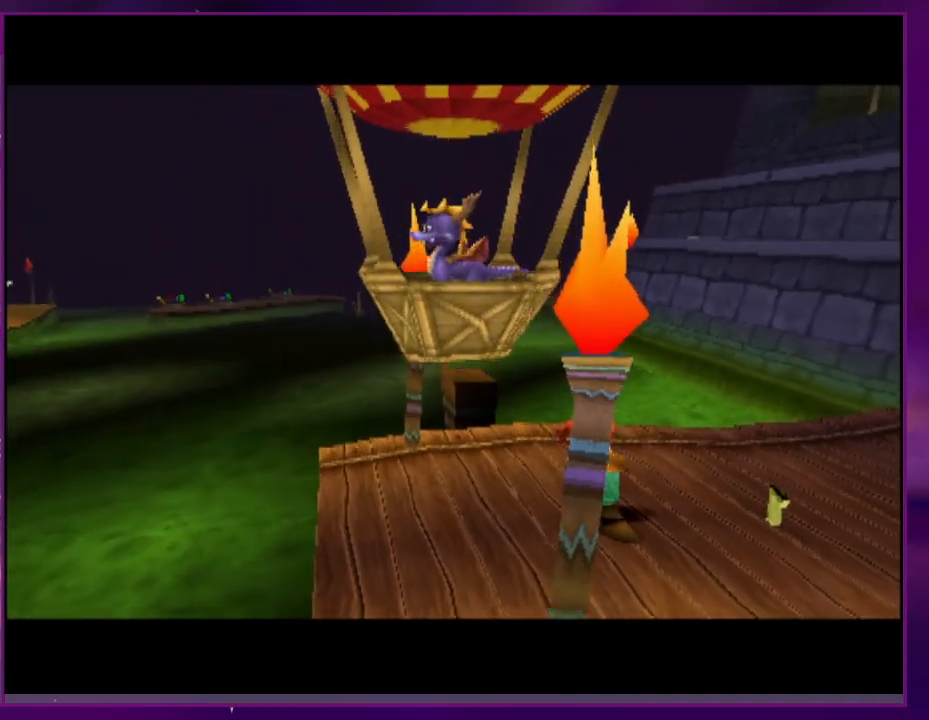
{"dt_ms": 500, "buttons": [], "events": []}
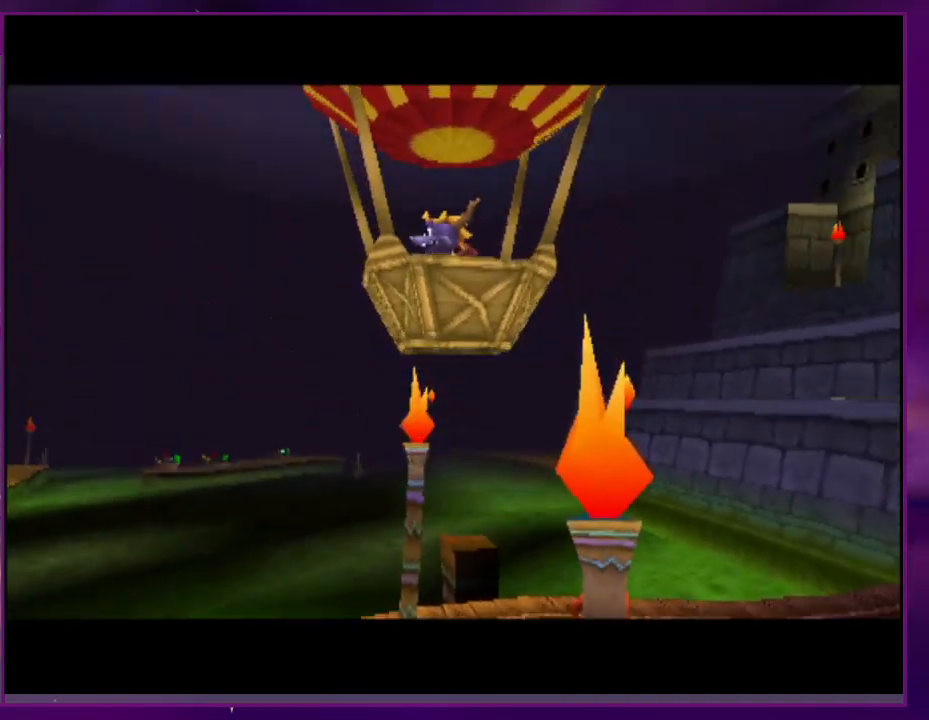
{"dt_ms": 500, "buttons": ["L1", "L2"], "events": [[500, "L1", "down"], [500, "L2", "down"]]}
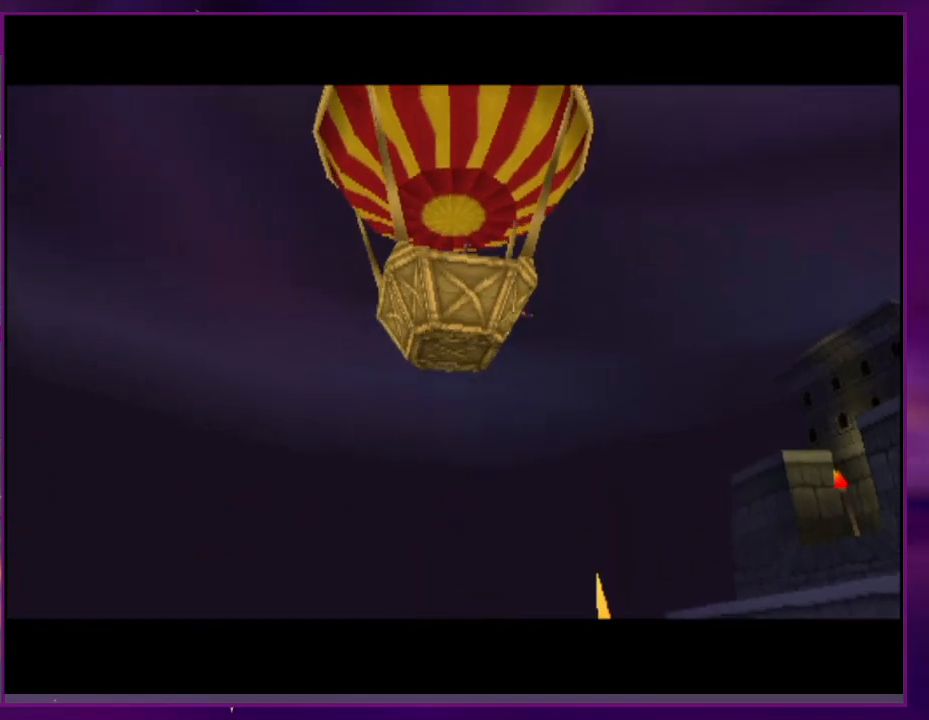
{"dt_ms": 1000, "buttons": []}